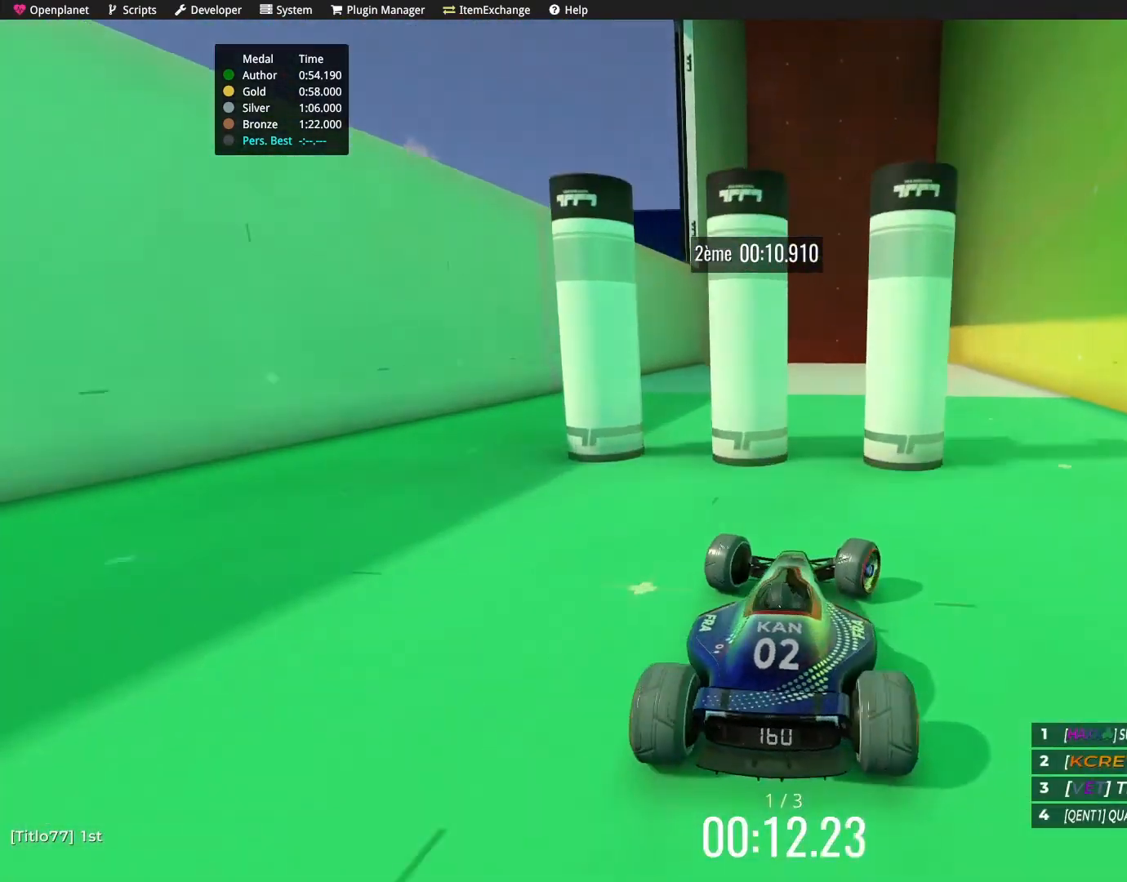
Gameplay with keyboard; each line is a JSON object with the keys held at the frame after it. "events" lists presses ("down") and releases ("up") of "down", "left", "right" and "up" between this image and that frame as [ms after this image, input, new state], when the widget could be followed in between. No other keys are recorded. Mouse input is not recorded.
{"keys": ["up"], "events": [[66, "right", "up"]]}
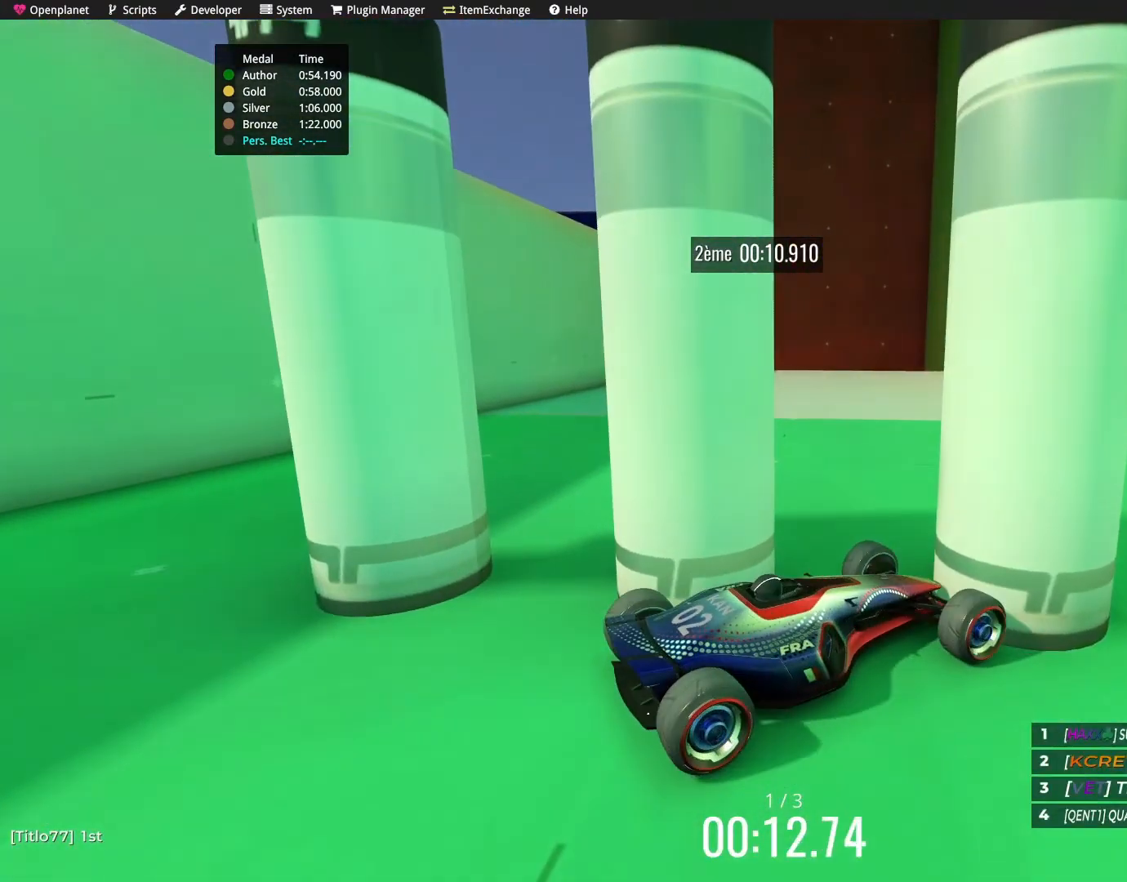
{"keys": ["down"], "events": [[267, "up", "up"], [400, "down", "down"]]}
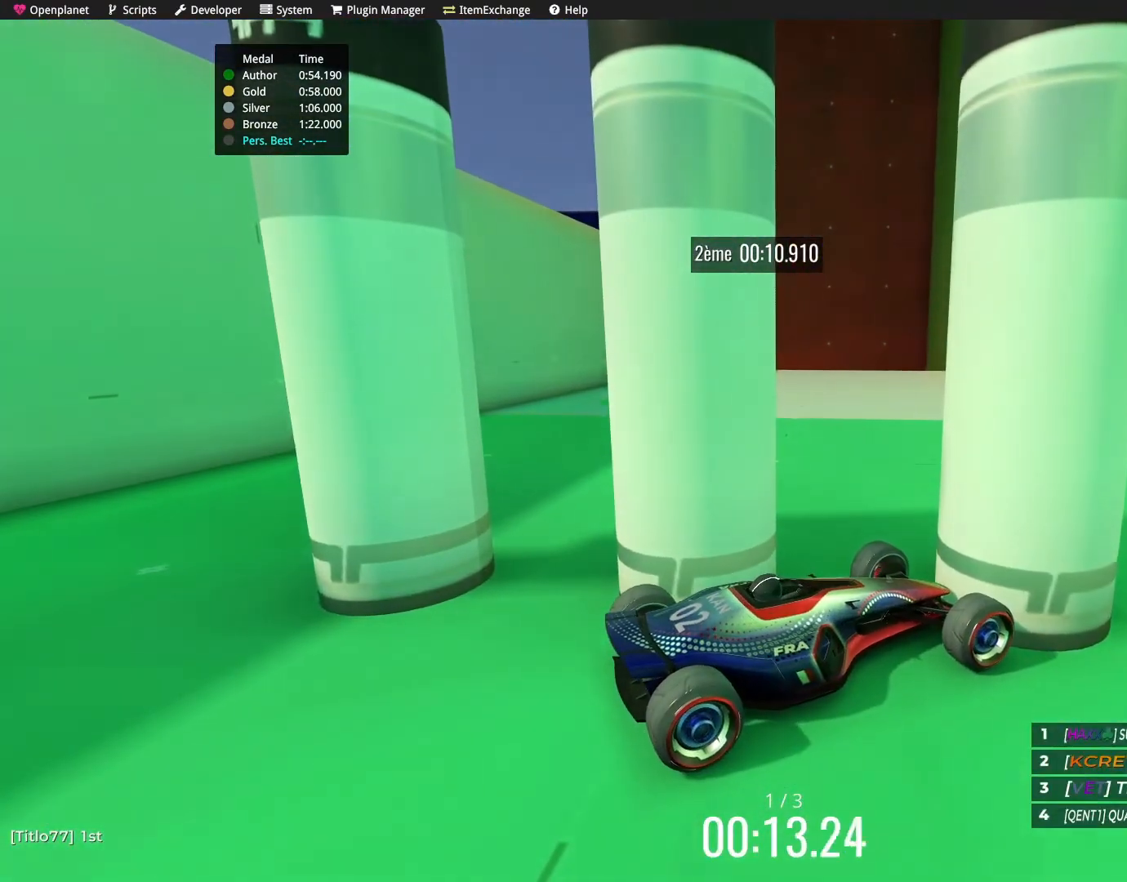
{"keys": ["down", "left"], "events": [[166, "left", "down"]]}
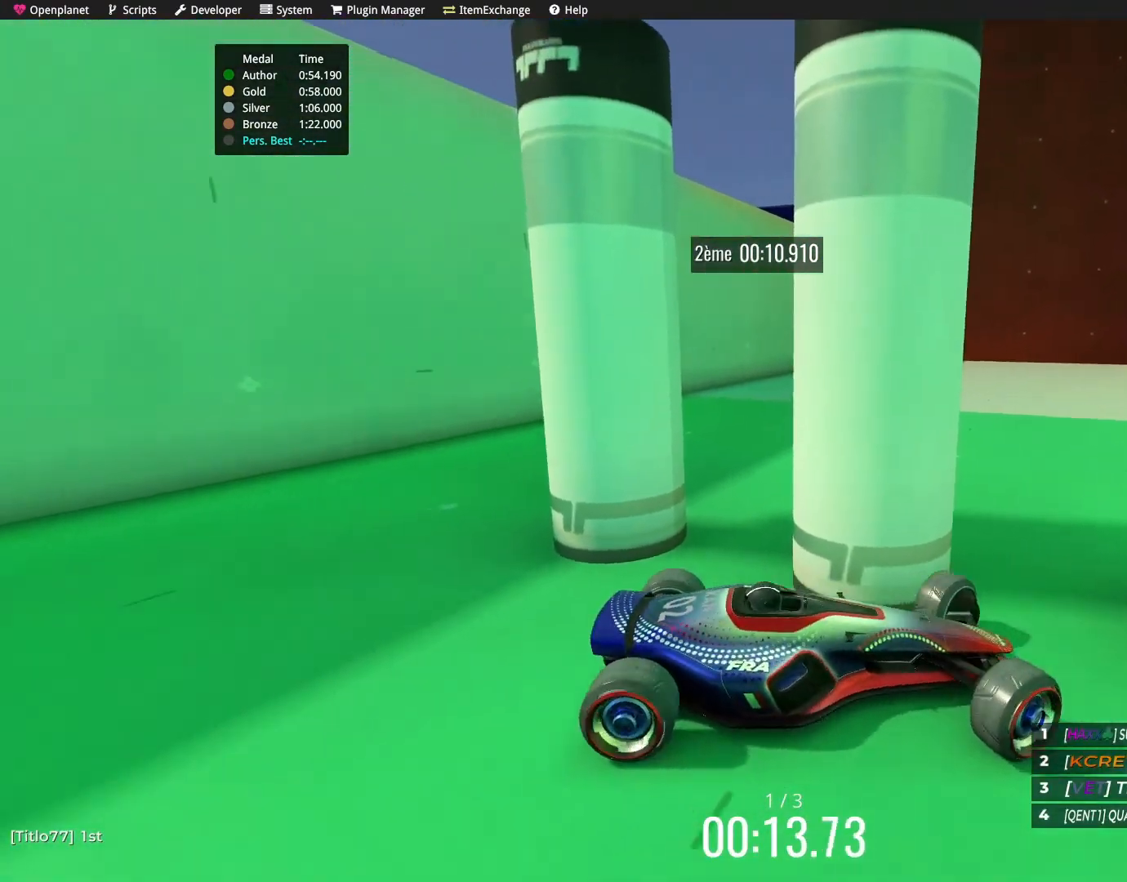
{"keys": ["up"], "events": [[33, "left", "up"], [134, "down", "up"], [200, "right", "down"], [267, "down", "down"], [267, "up", "down"], [400, "down", "up"], [501, "right", "up"]]}
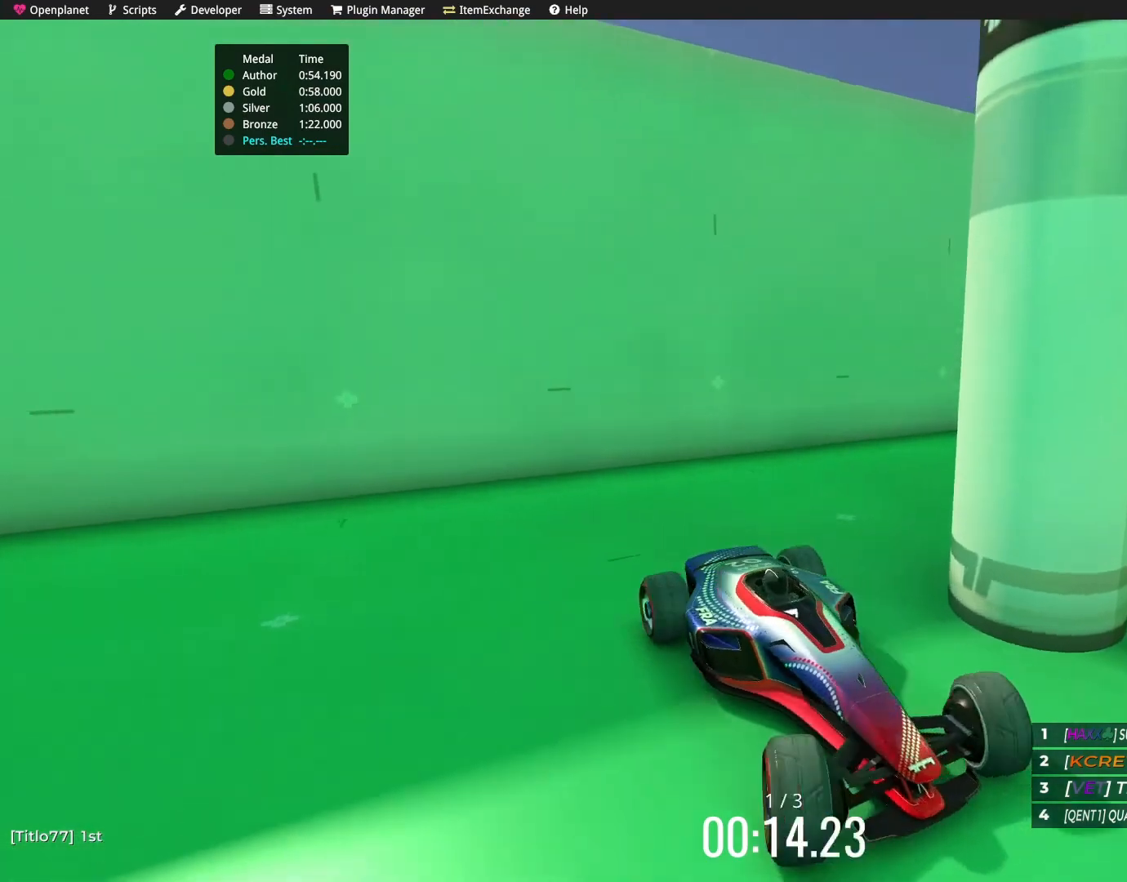
{"keys": ["left", "up"], "events": [[467, "left", "down"]]}
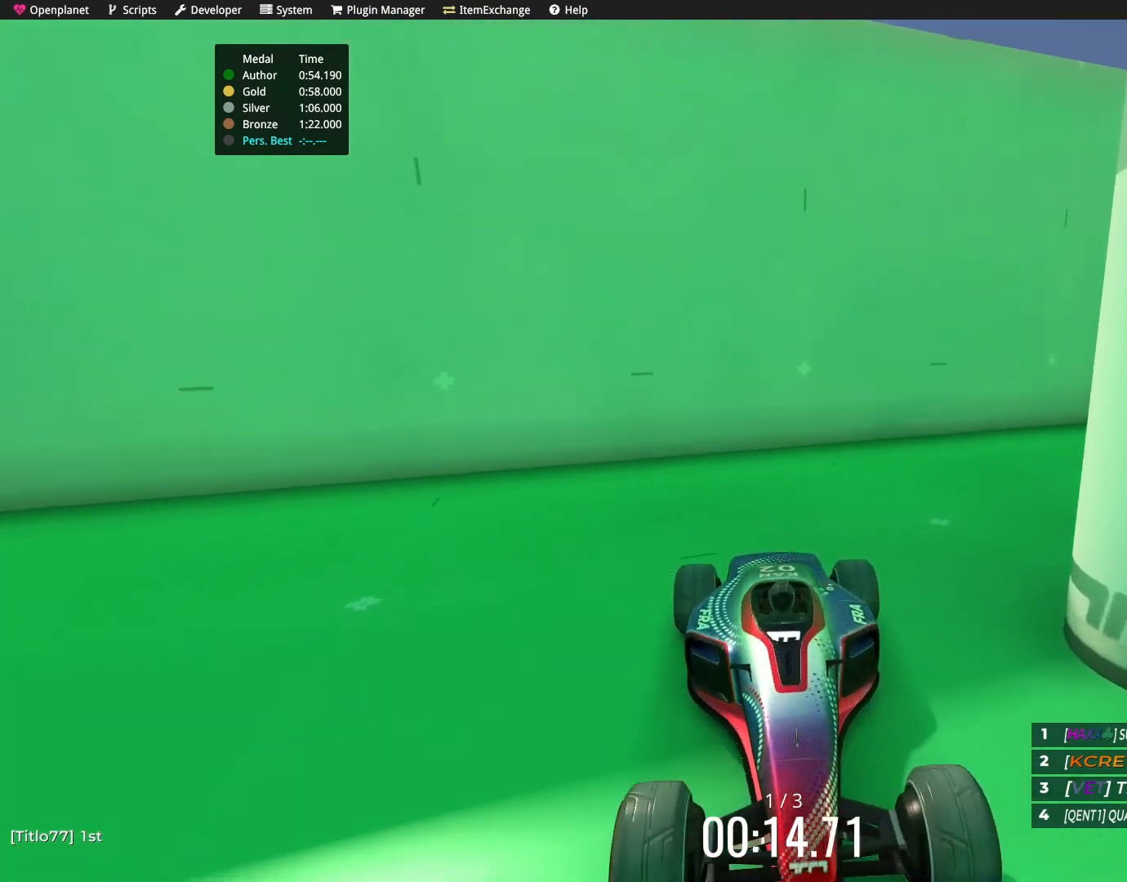
{"keys": ["up"], "events": [[134, "left", "up"], [200, "left", "down"], [434, "left", "up"]]}
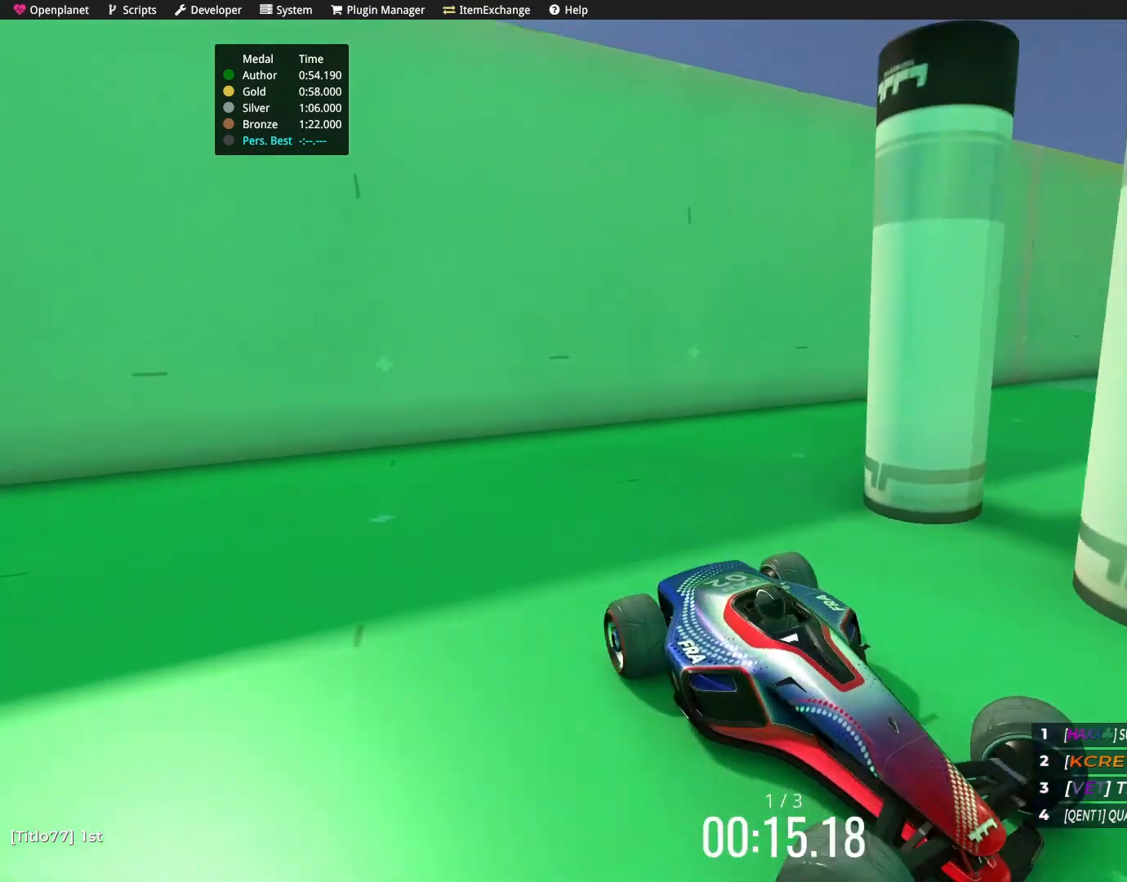
{"keys": ["up"], "events": [[133, "left", "down"], [433, "left", "up"]]}
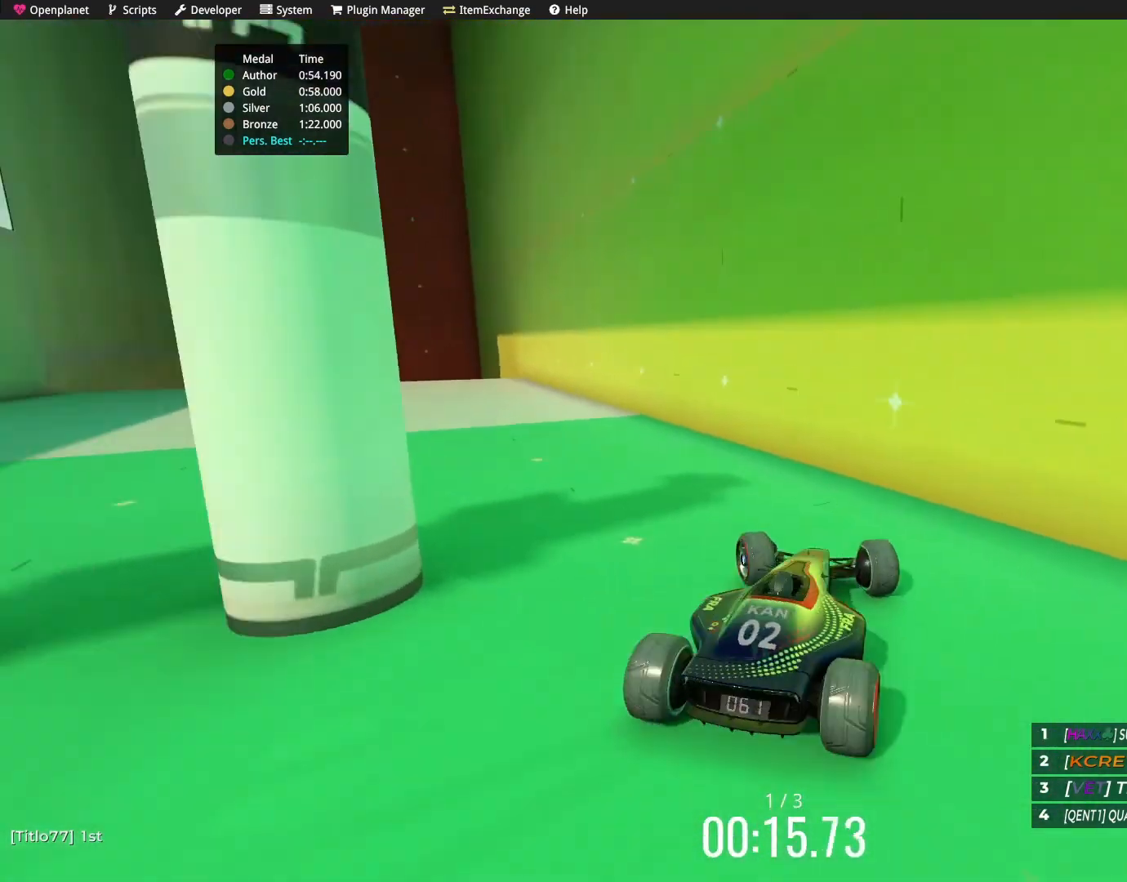
{"keys": ["up"], "events": []}
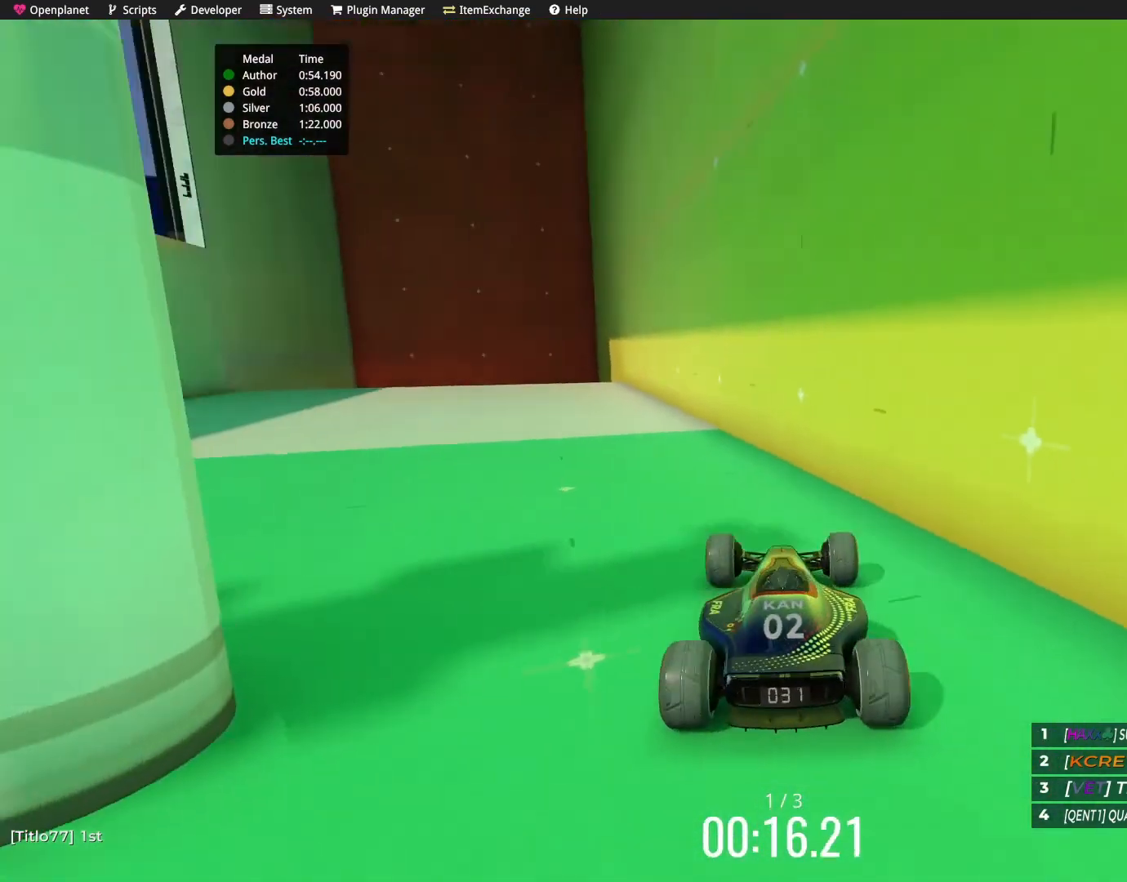
{"keys": ["up"], "events": []}
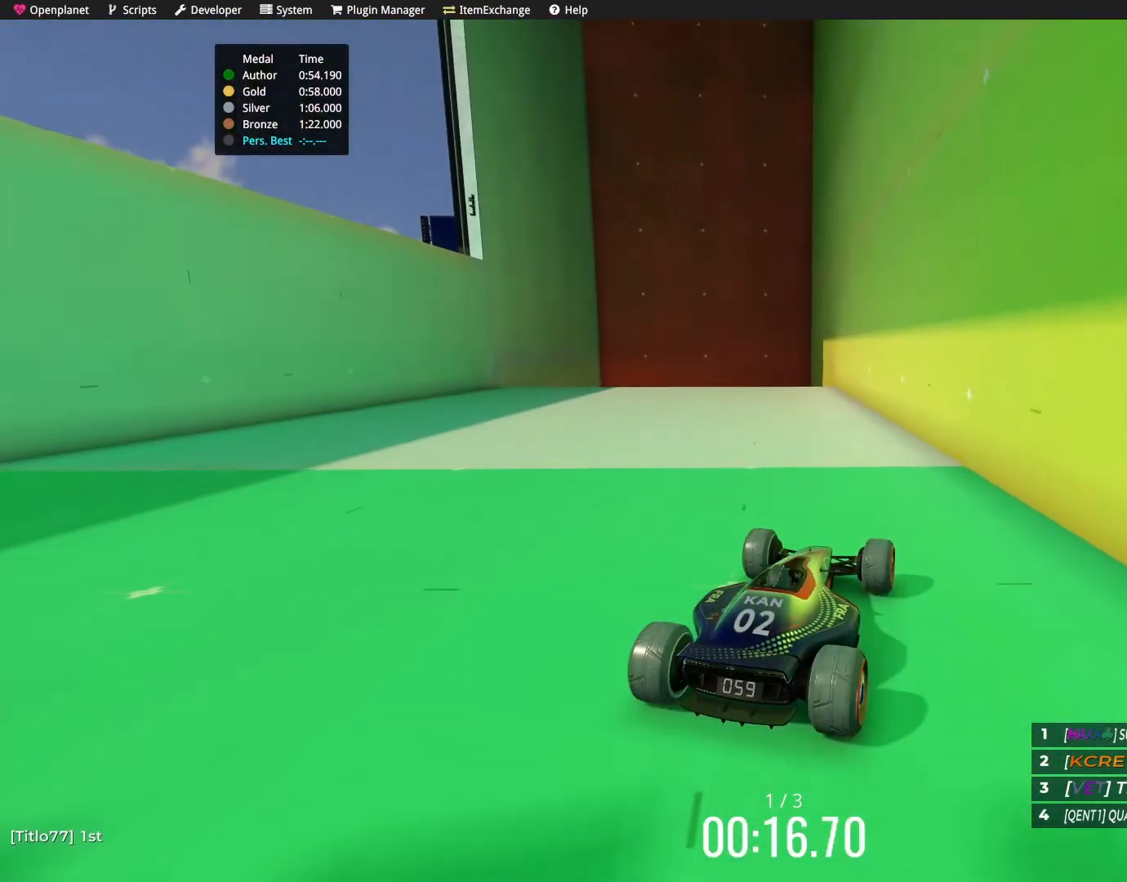
{"keys": ["up"], "events": [[200, "left", "down"], [300, "left", "up"]]}
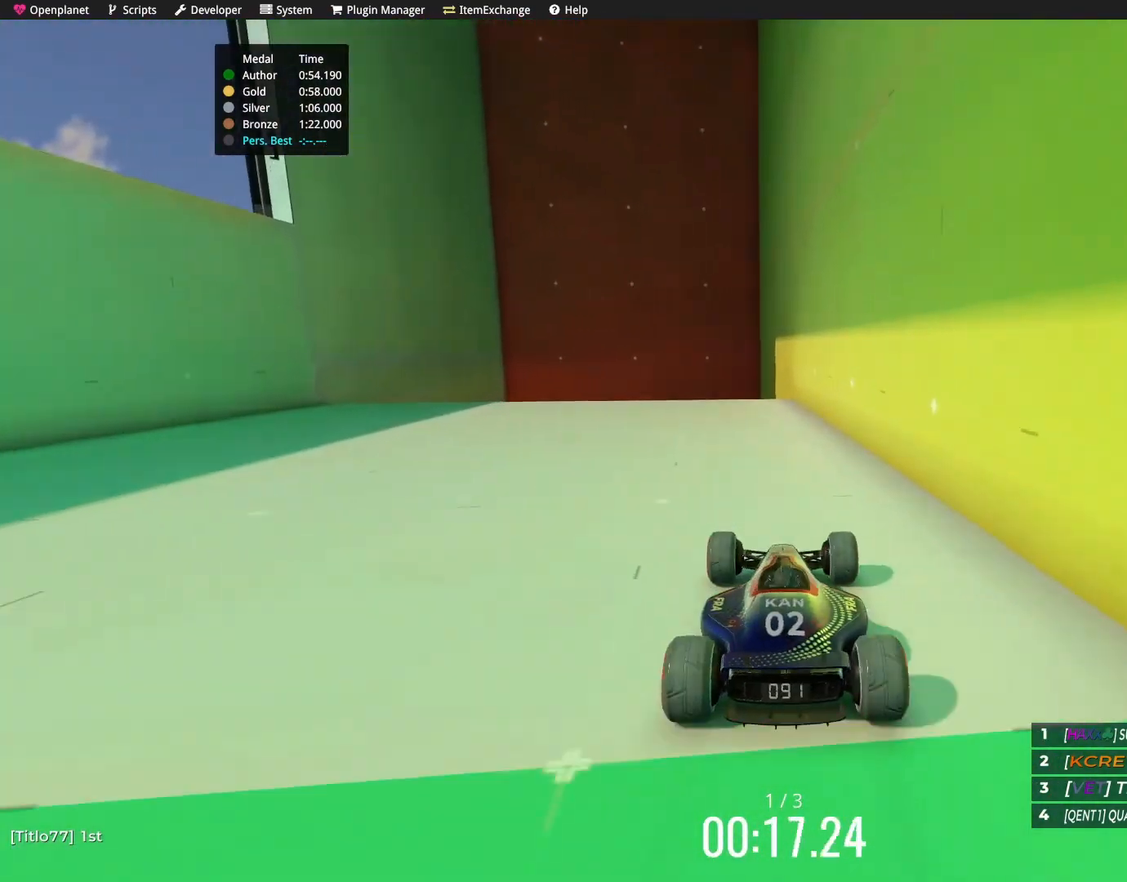
{"keys": ["left", "up"], "events": [[467, "left", "down"]]}
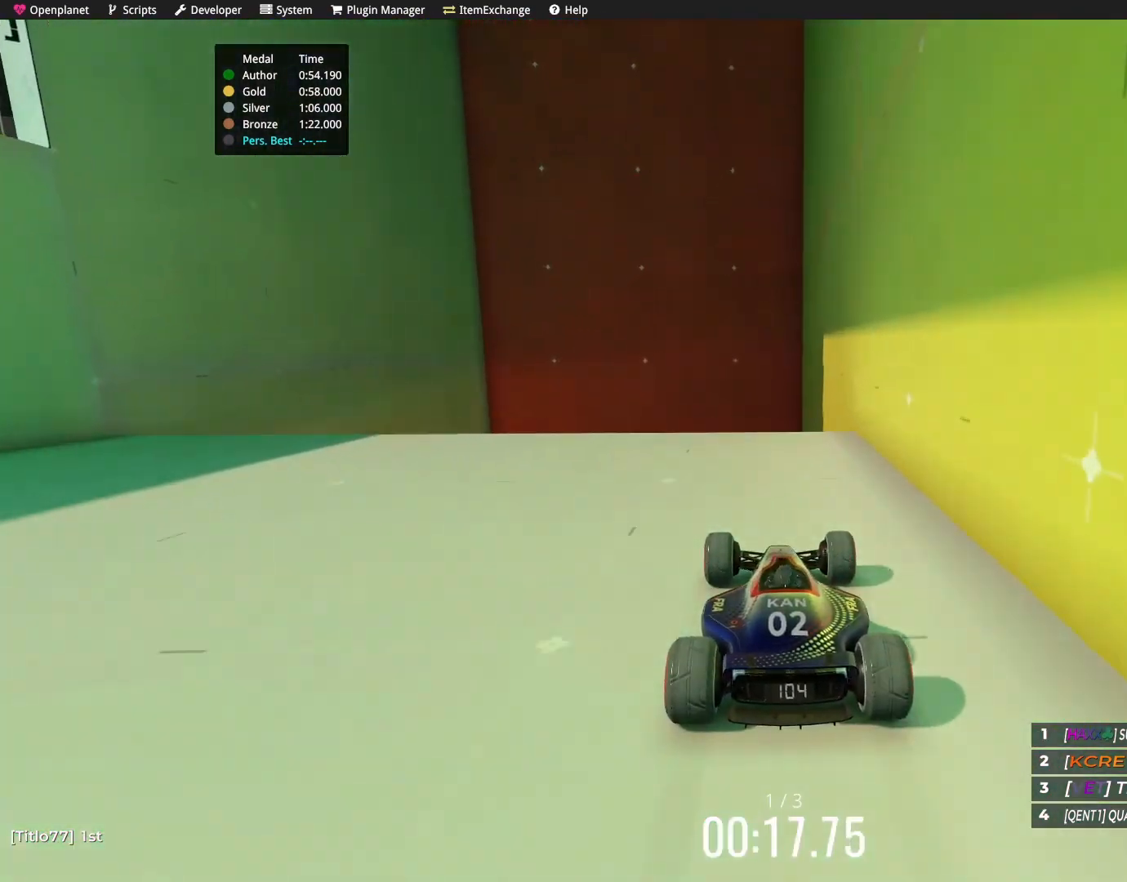
{"keys": ["left", "up"], "events": []}
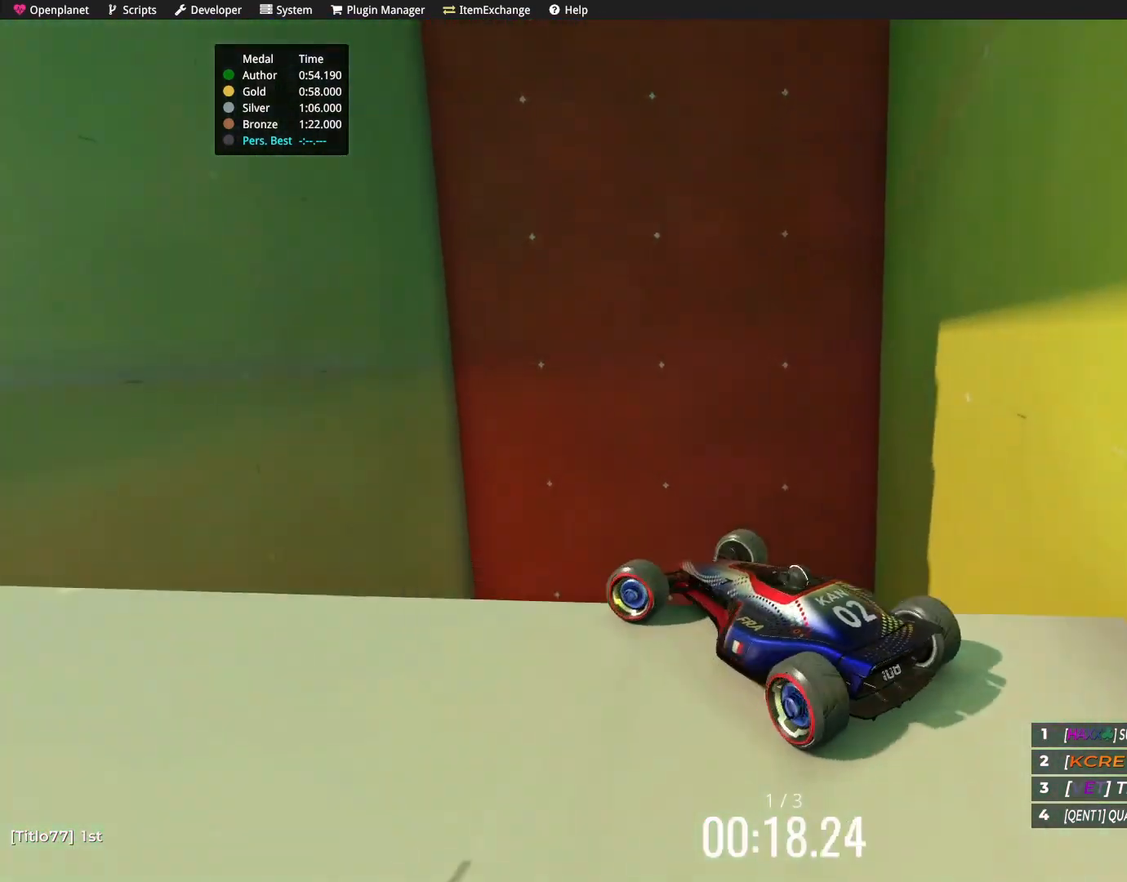
{"keys": [], "events": [[33, "up", "up"], [233, "left", "up"], [300, "down", "down"], [467, "down", "up"]]}
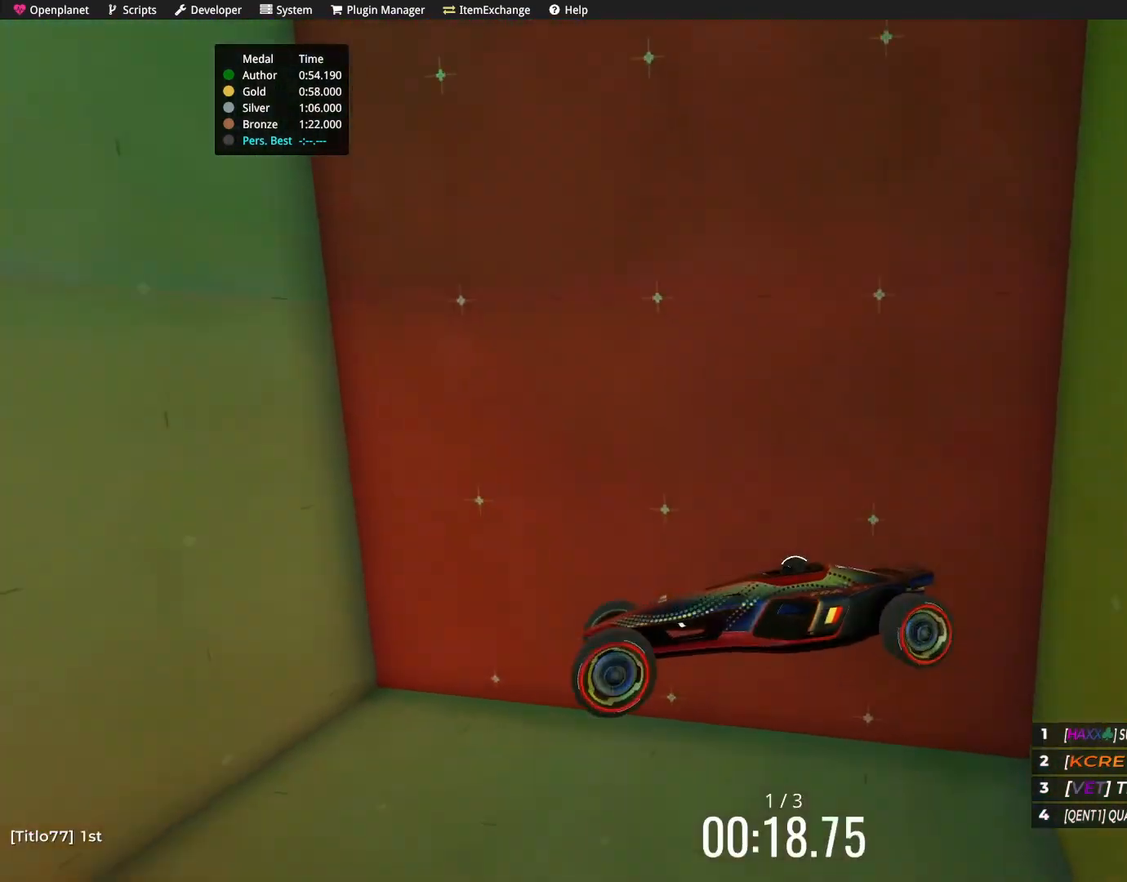
{"keys": ["up"], "events": [[434, "up", "down"]]}
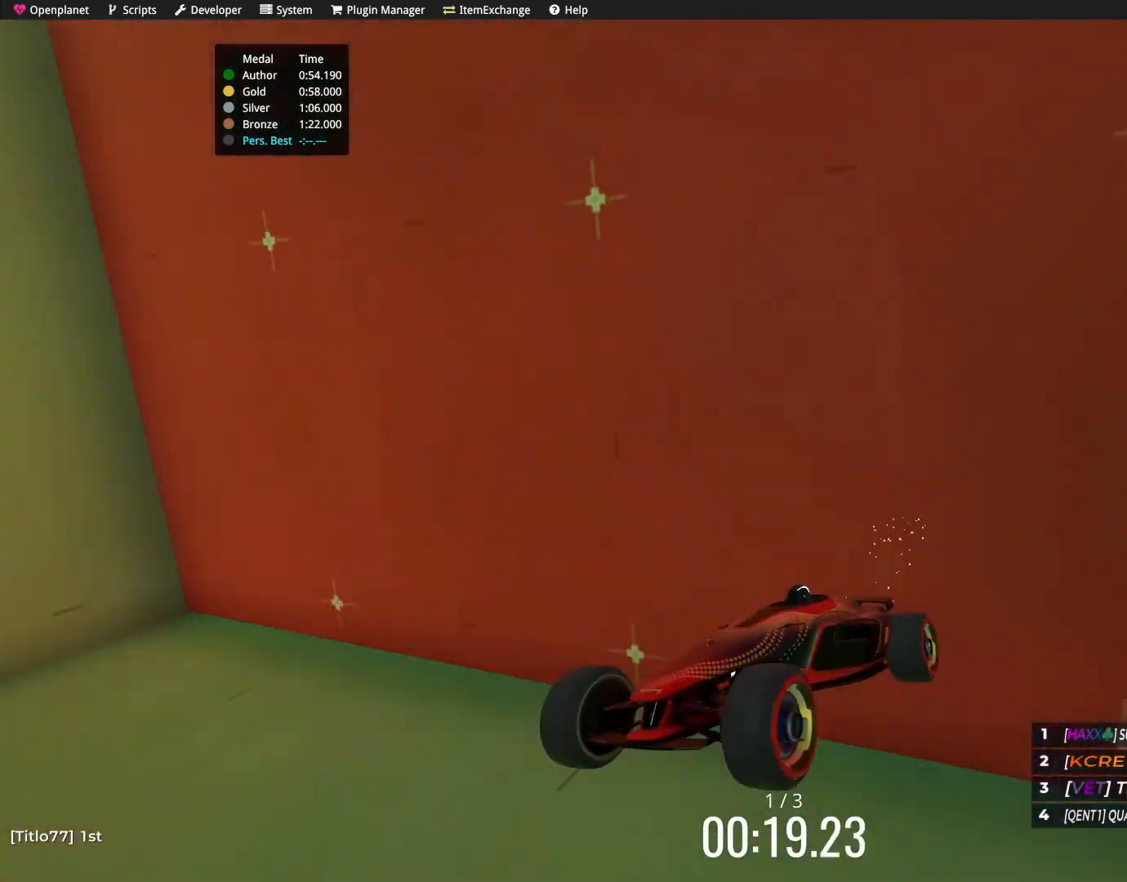
{"keys": ["up"], "events": []}
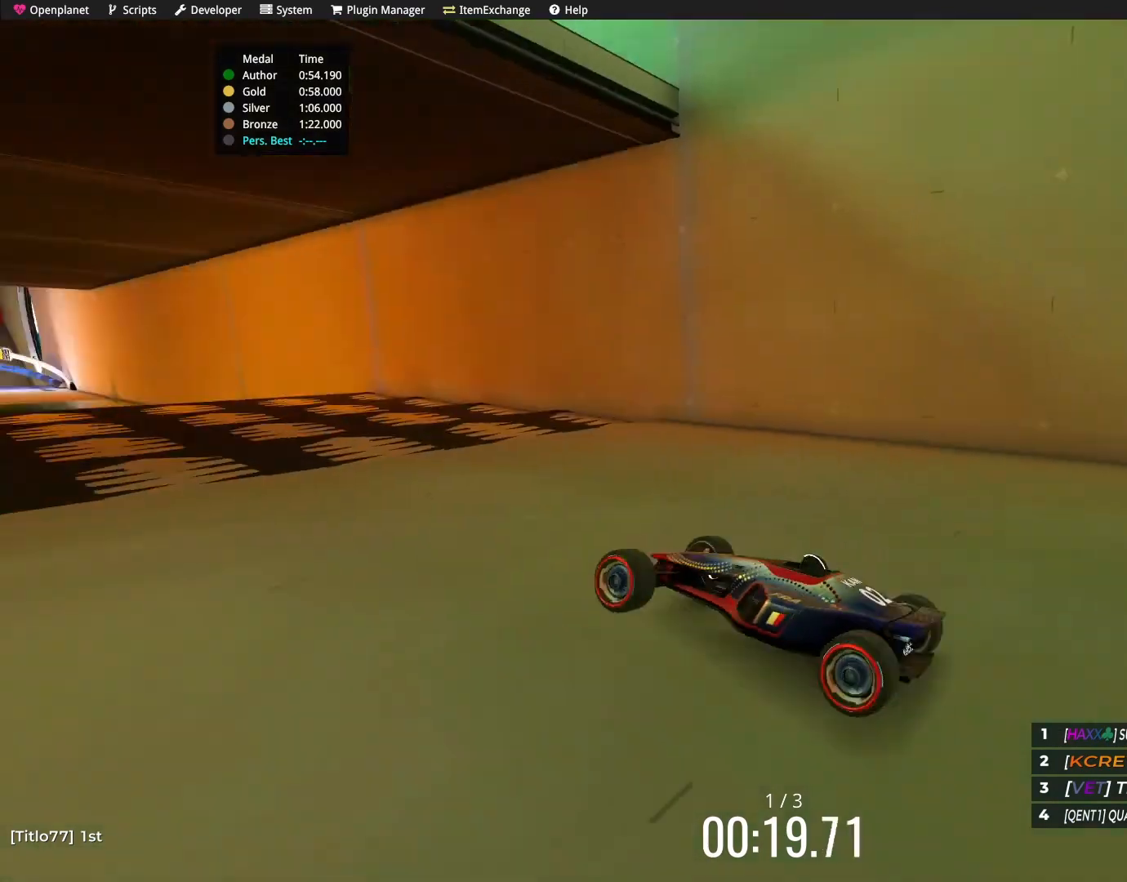
{"keys": ["up"], "events": []}
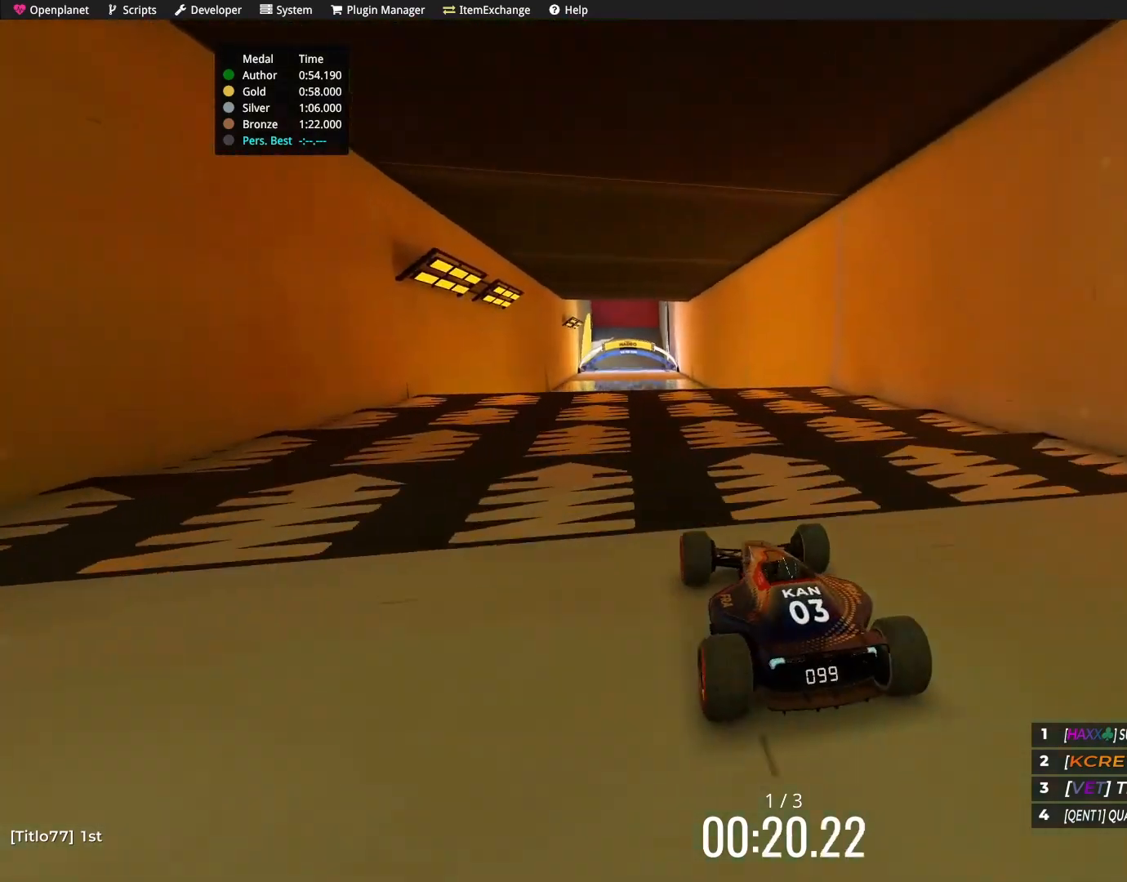
{"keys": ["up"], "events": []}
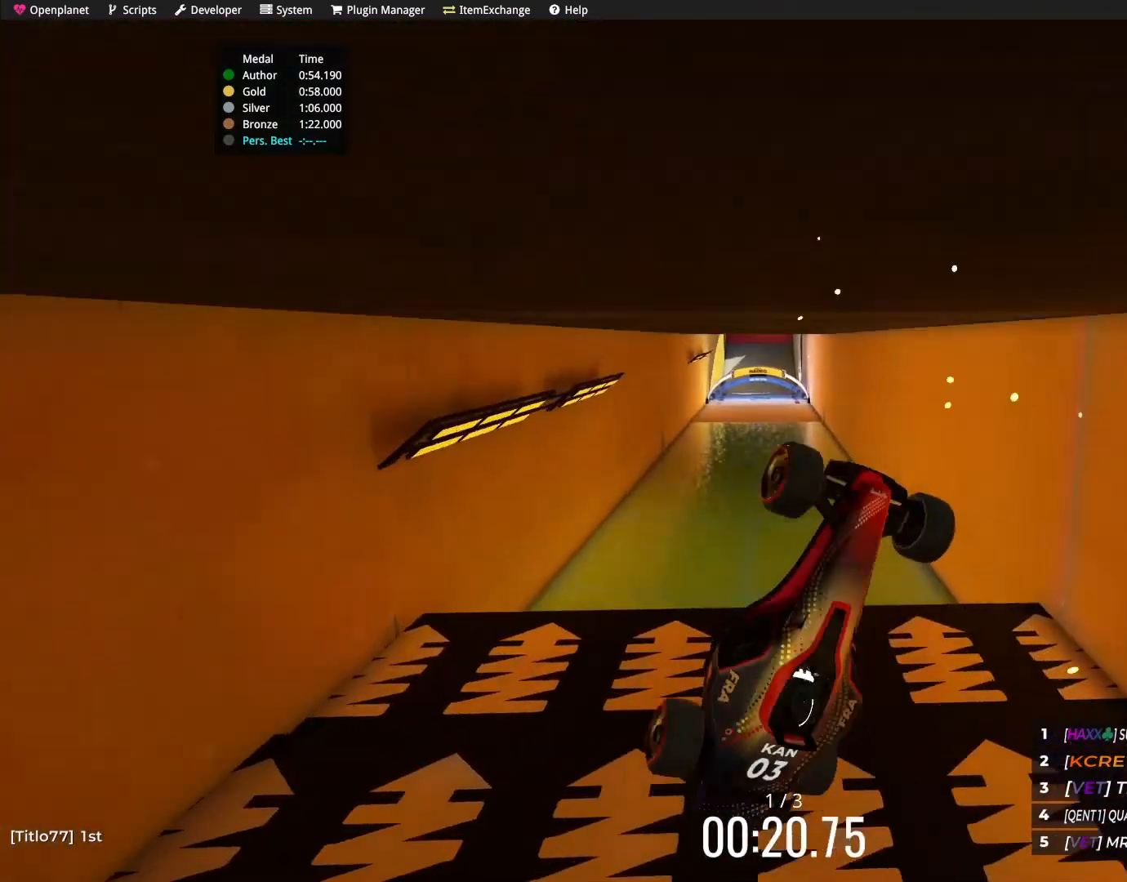
{"keys": ["up"], "events": []}
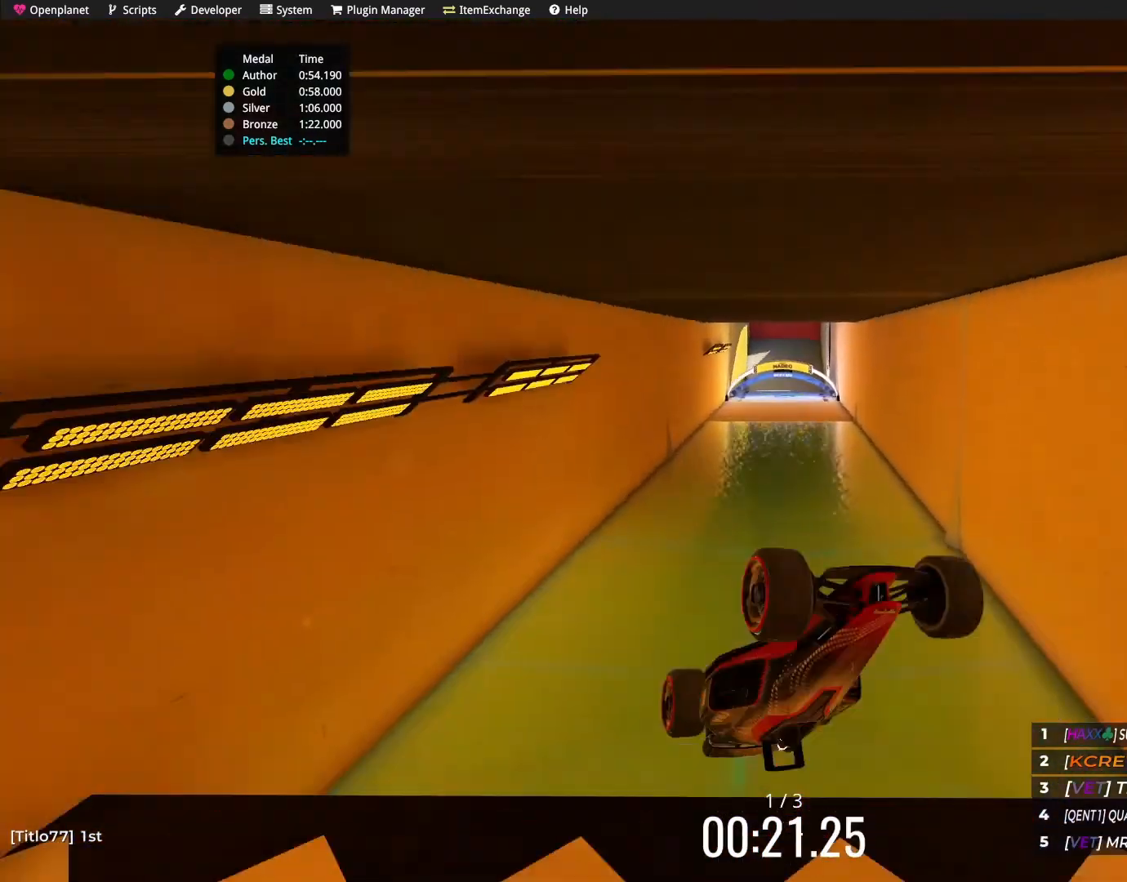
{"keys": ["up"], "events": []}
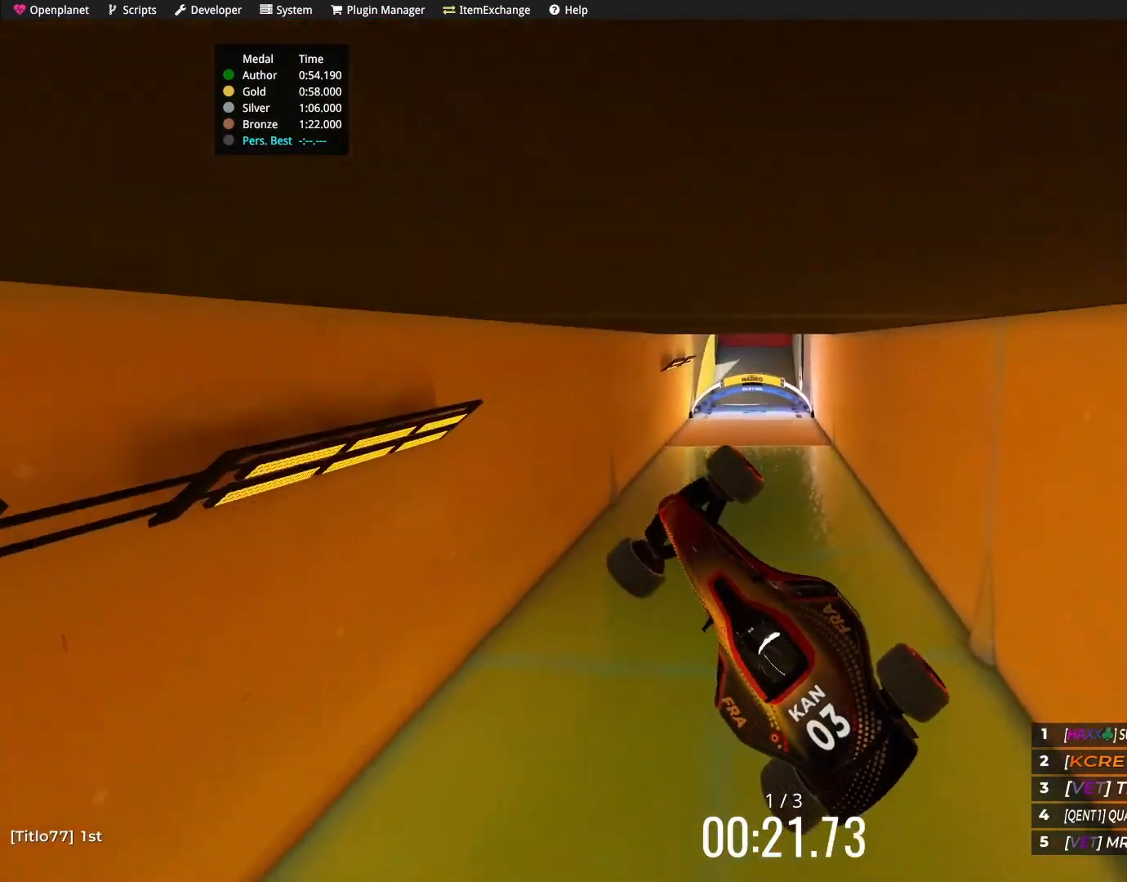
{"keys": ["up"], "events": []}
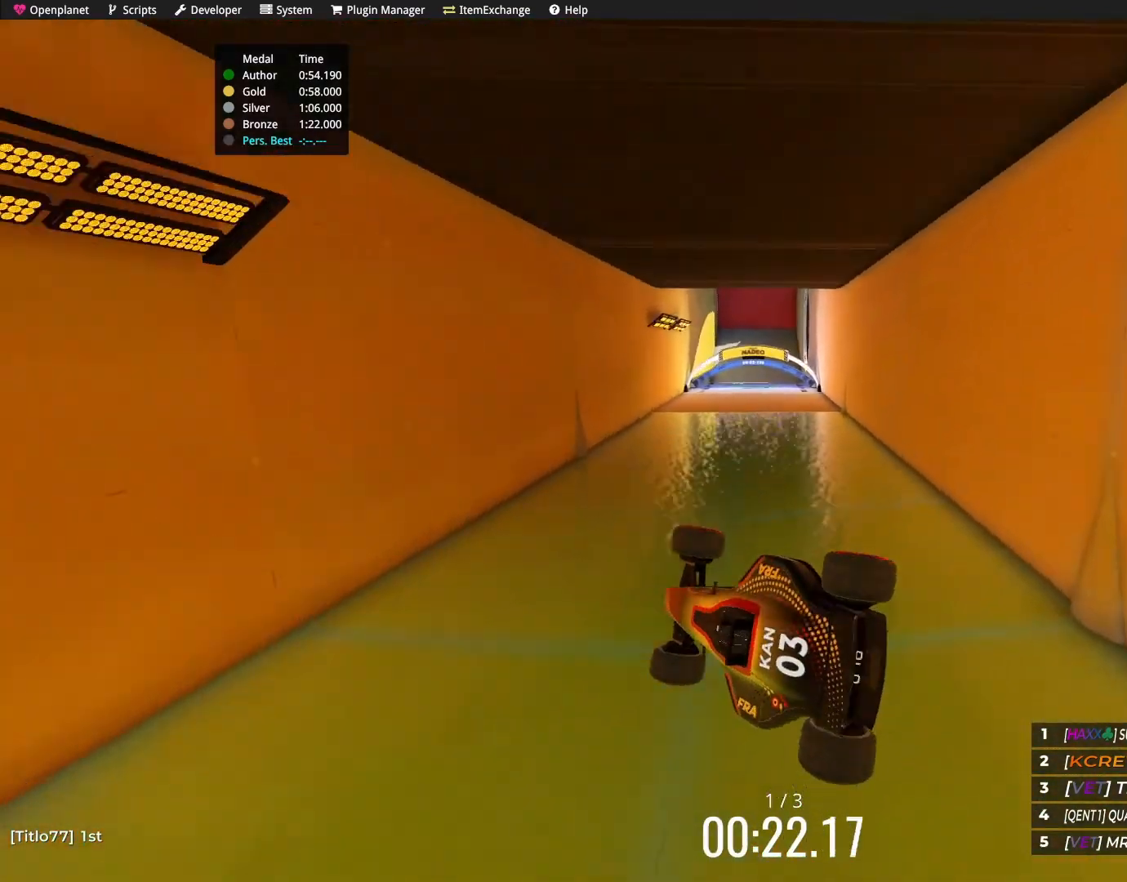
{"keys": ["up"], "events": [[66, "right", "down"], [467, "right", "up"]]}
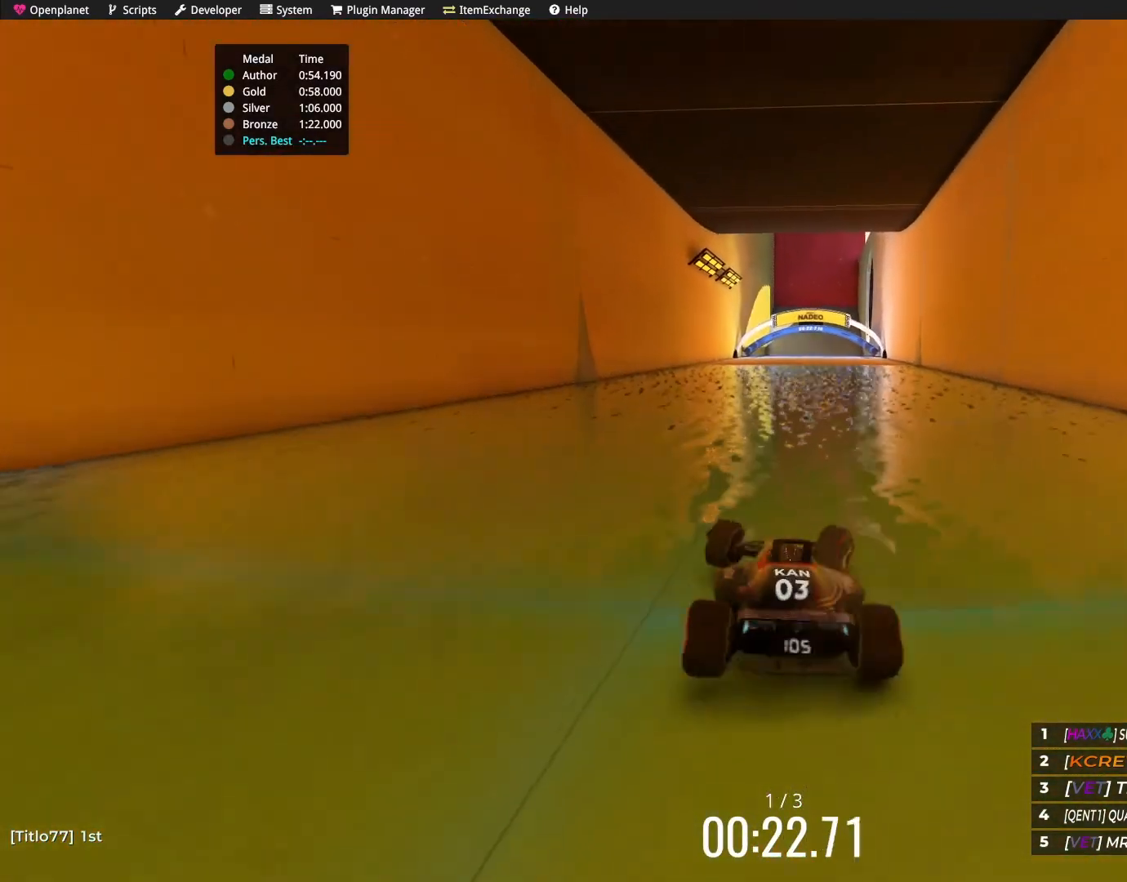
{"keys": ["left", "up"], "events": [[467, "left", "down"]]}
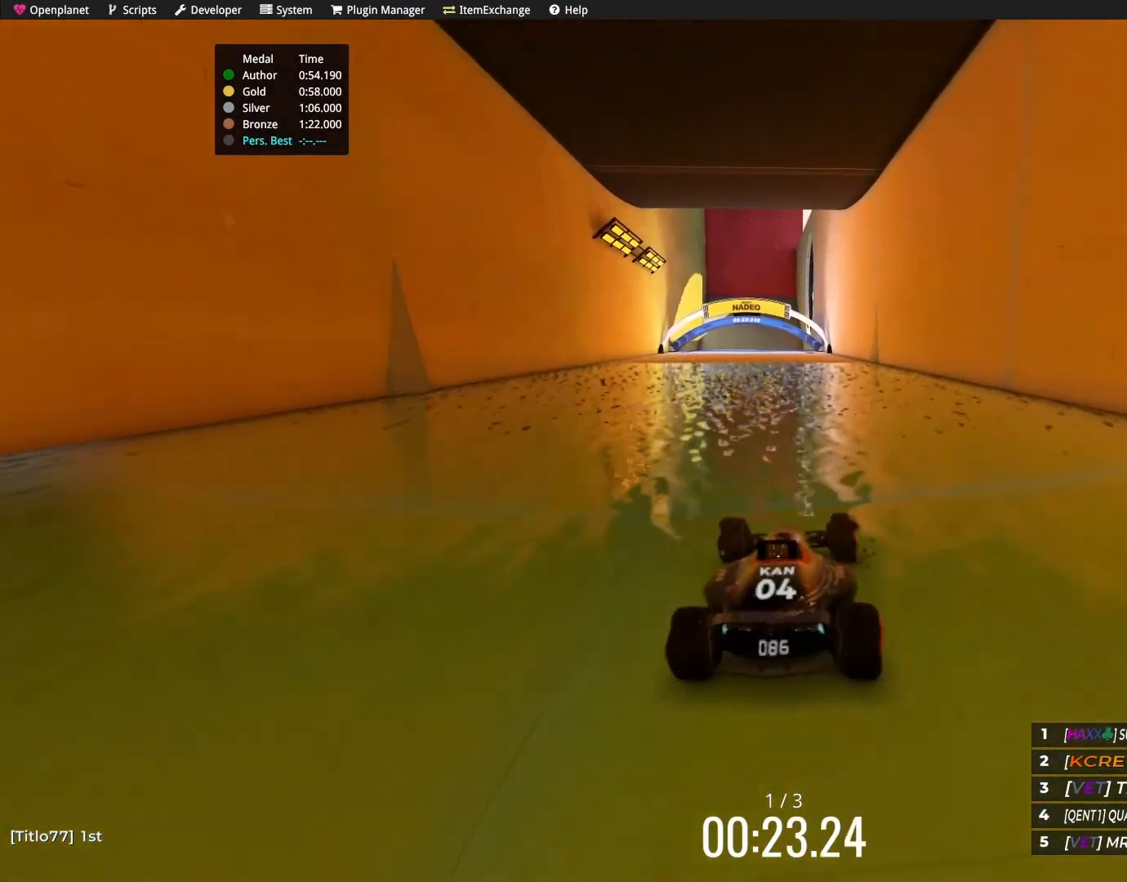
{"keys": ["up"], "events": [[66, "left", "up"]]}
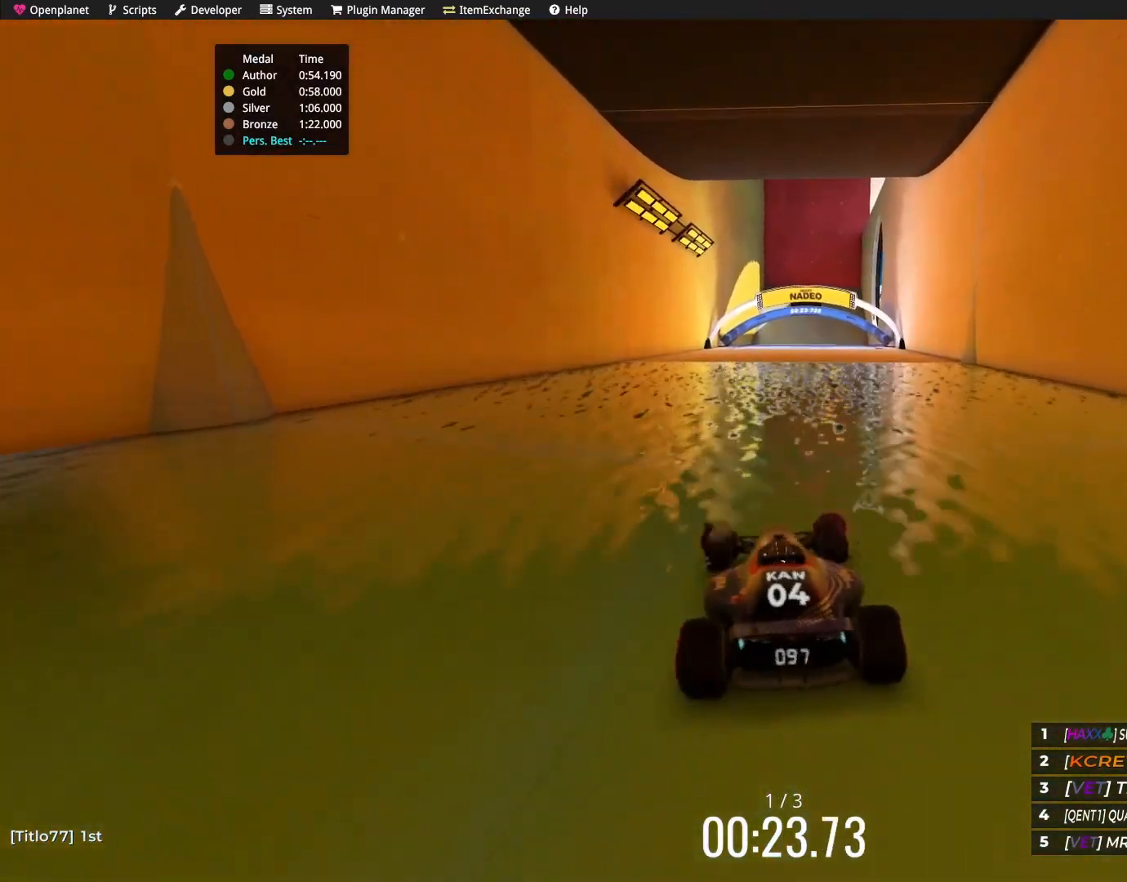
{"keys": ["up"], "events": []}
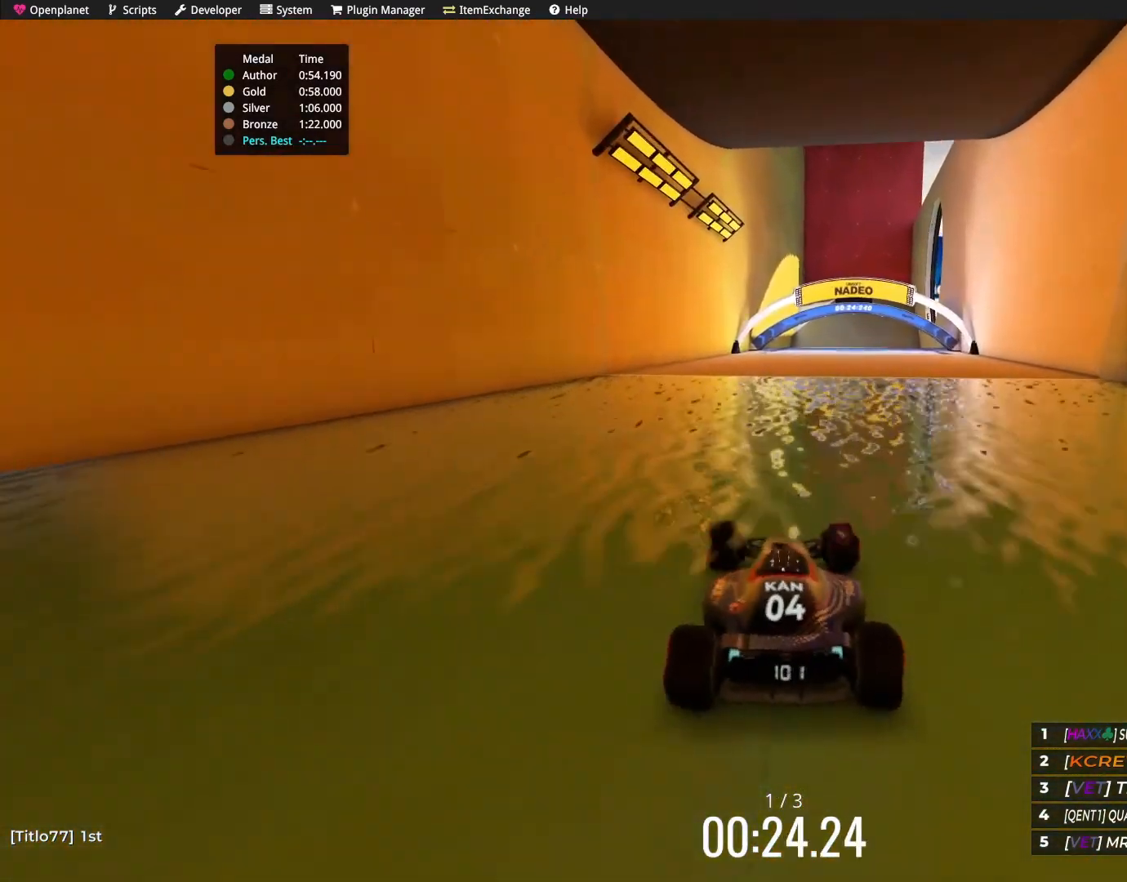
{"keys": ["up"], "events": [[133, "right", "down"], [200, "right", "up"]]}
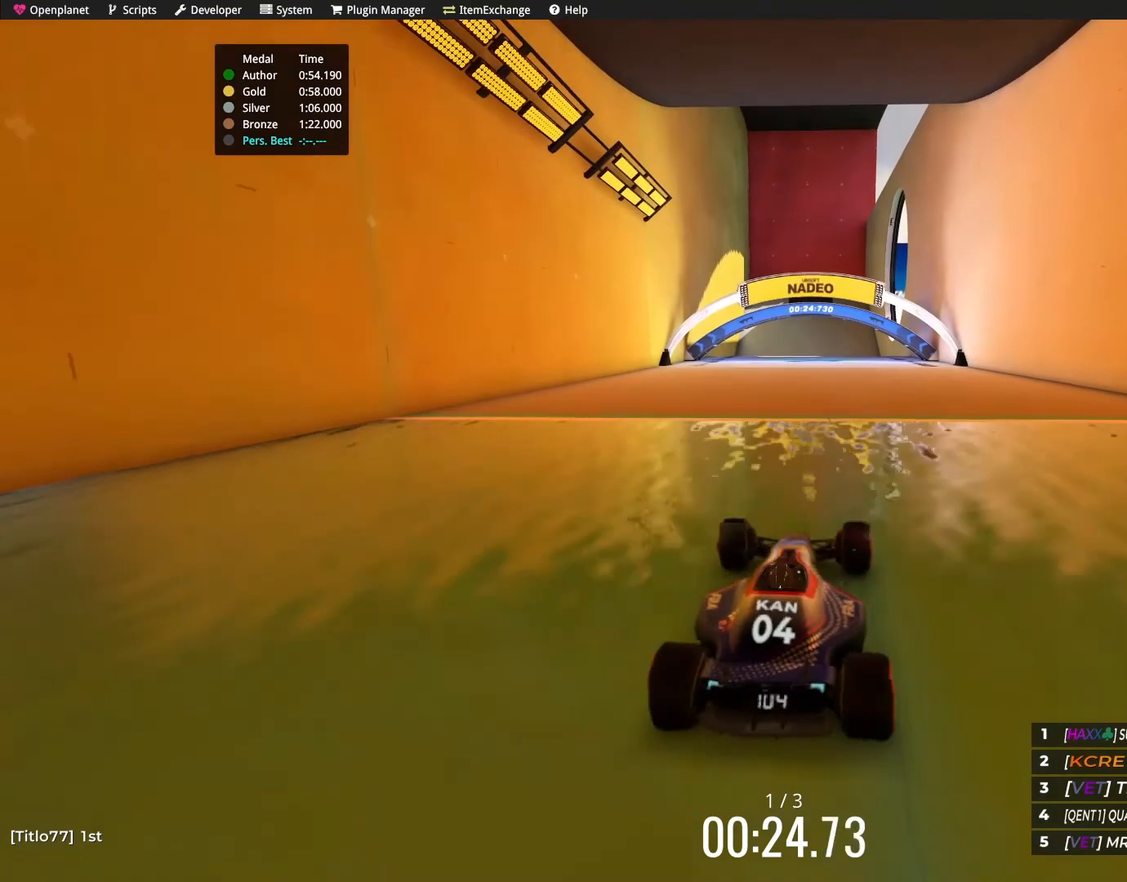
{"keys": ["up"], "events": []}
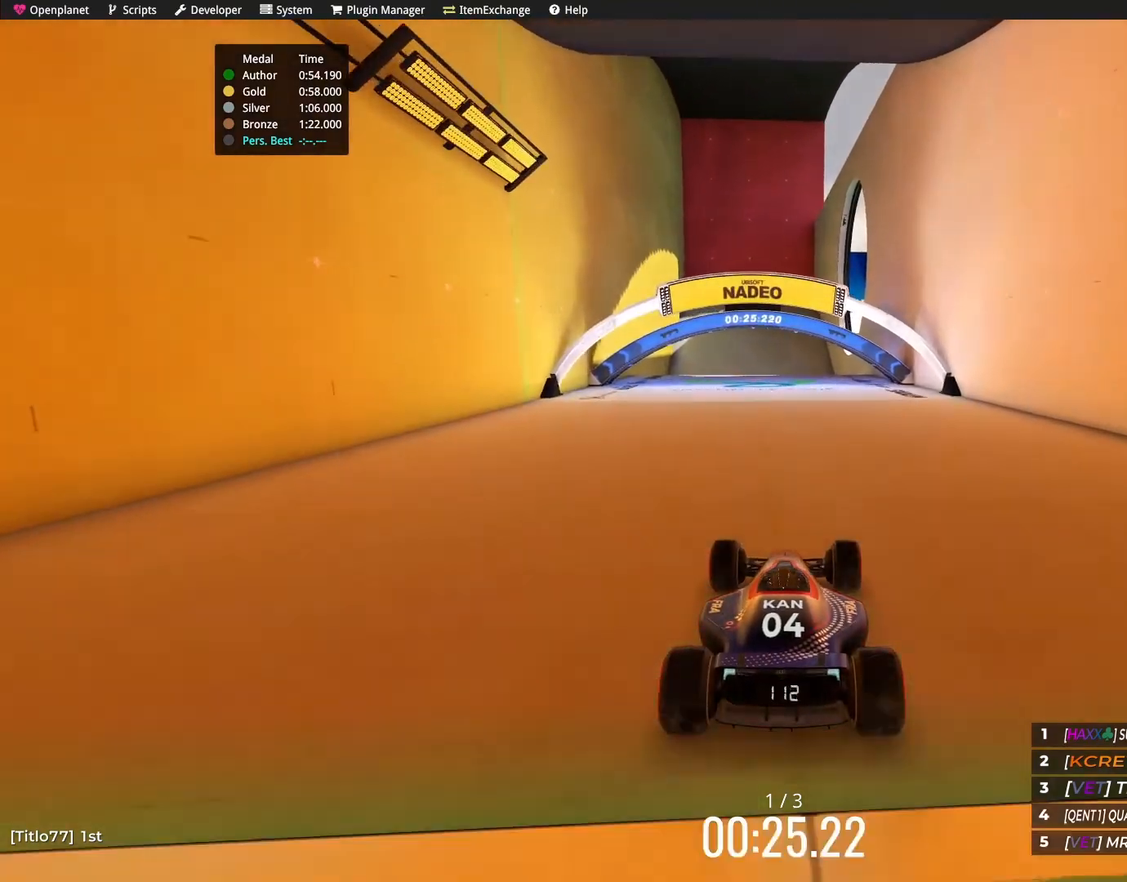
{"keys": ["up"], "events": []}